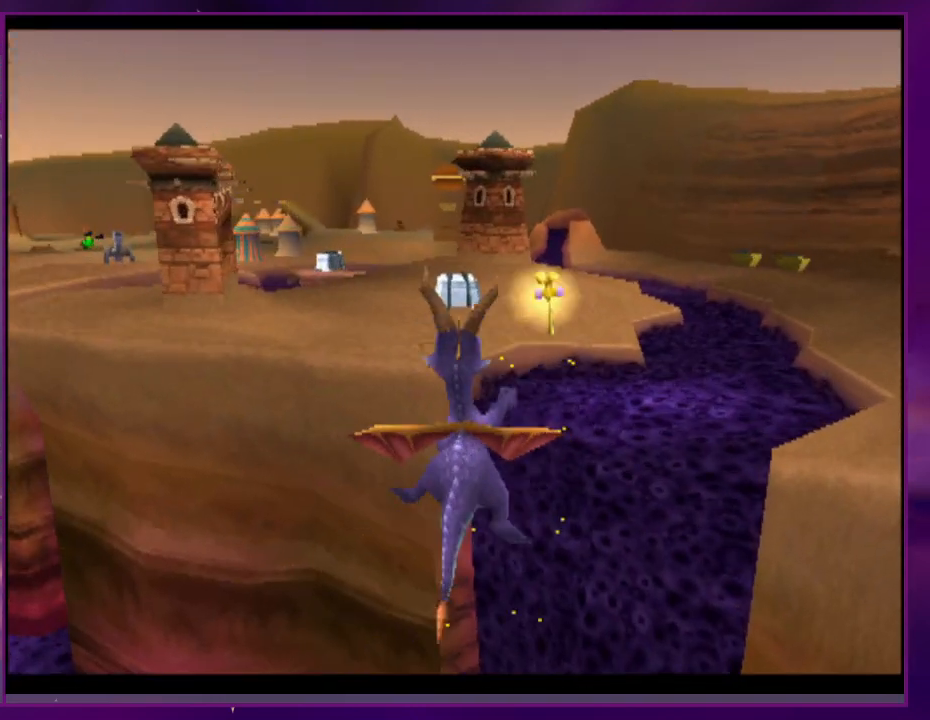
Gameplay with a controller (PlayStation layout); each line is a JSON object with the inputs held at the frame after it (dt_ms = milliseconds from this image to that frame). "events" lists button and stick changes between this image and that frame as [ms after this image, input, new state], when the widget could be followed in between. Not read: DPAD_DOWN DPAD_LEFT L3 R3 SQUARE left_stick right_stick.
{"dt_ms": 500, "buttons": [], "events": [[133, "CIRCLE", "down"], [133, "CROSS", "up"], [200, "CIRCLE", "up"]]}
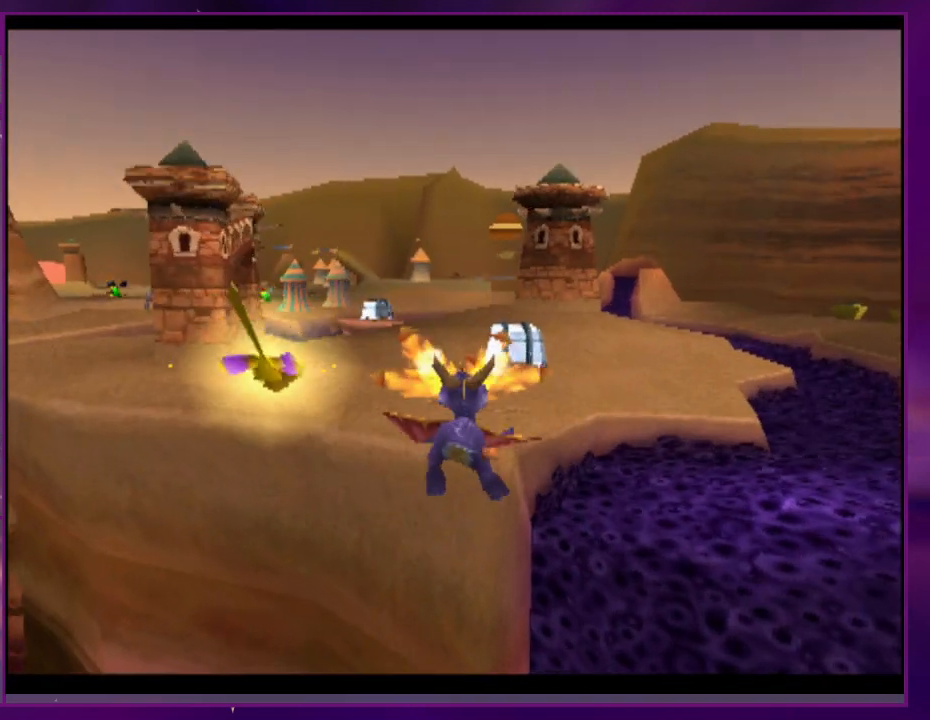
{"dt_ms": 500, "buttons": [], "events": []}
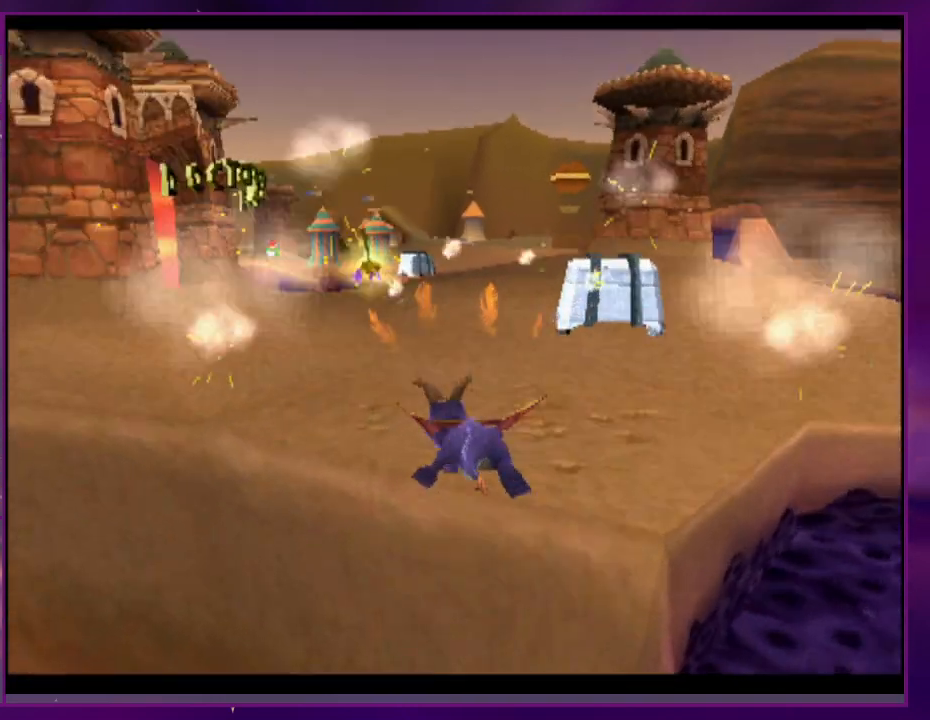
{"dt_ms": 500, "buttons": [], "events": [[33, "CROSS", "down"], [233, "CROSS", "up"]]}
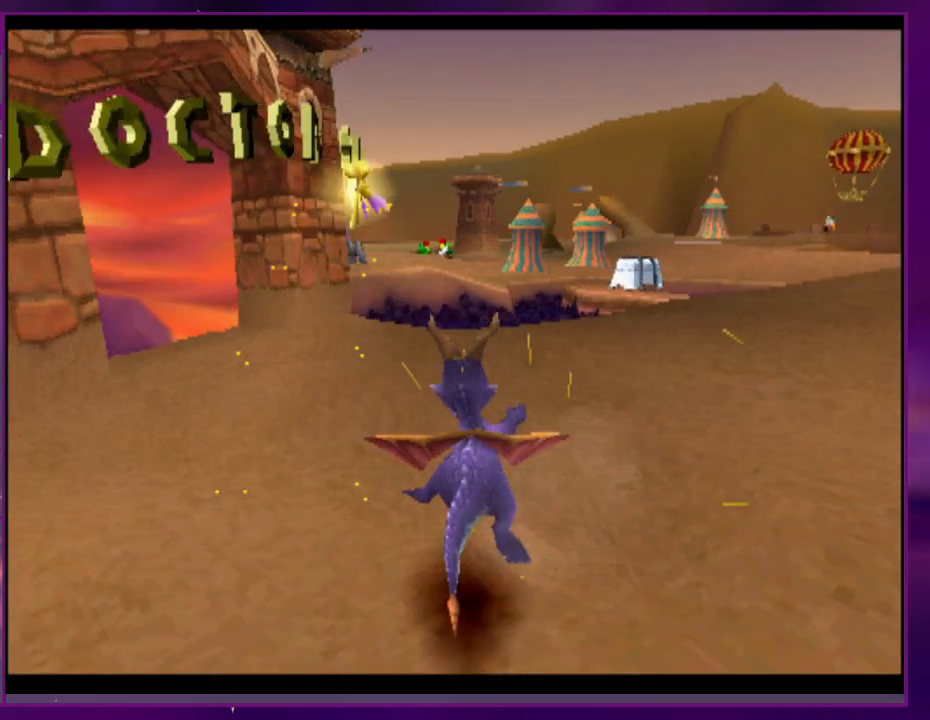
{"dt_ms": 500, "buttons": [], "events": []}
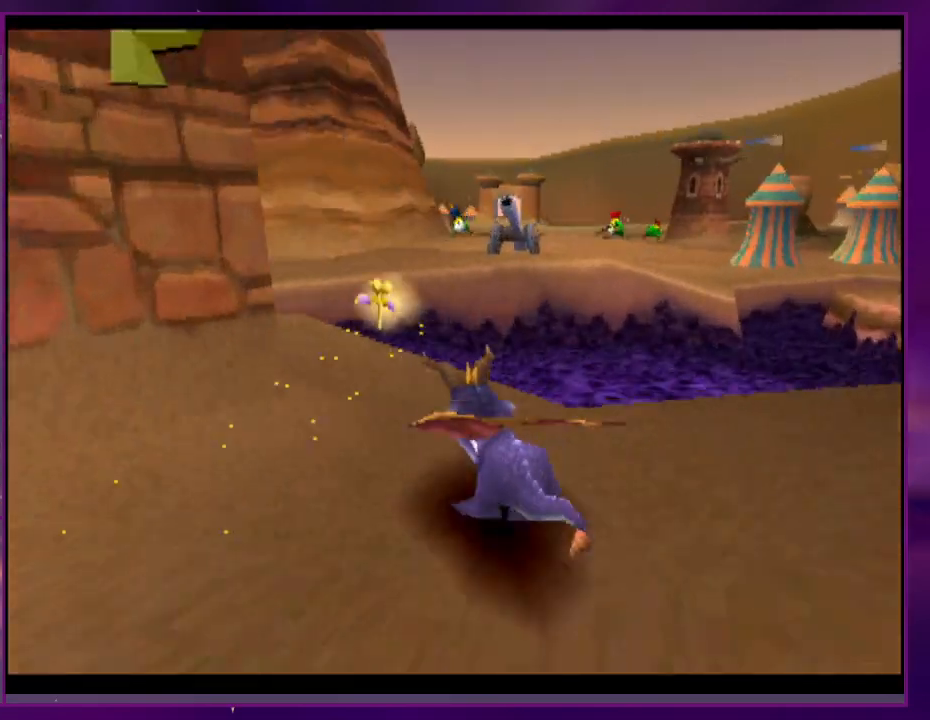
{"dt_ms": 1000, "buttons": ["DPAD_RIGHT"]}
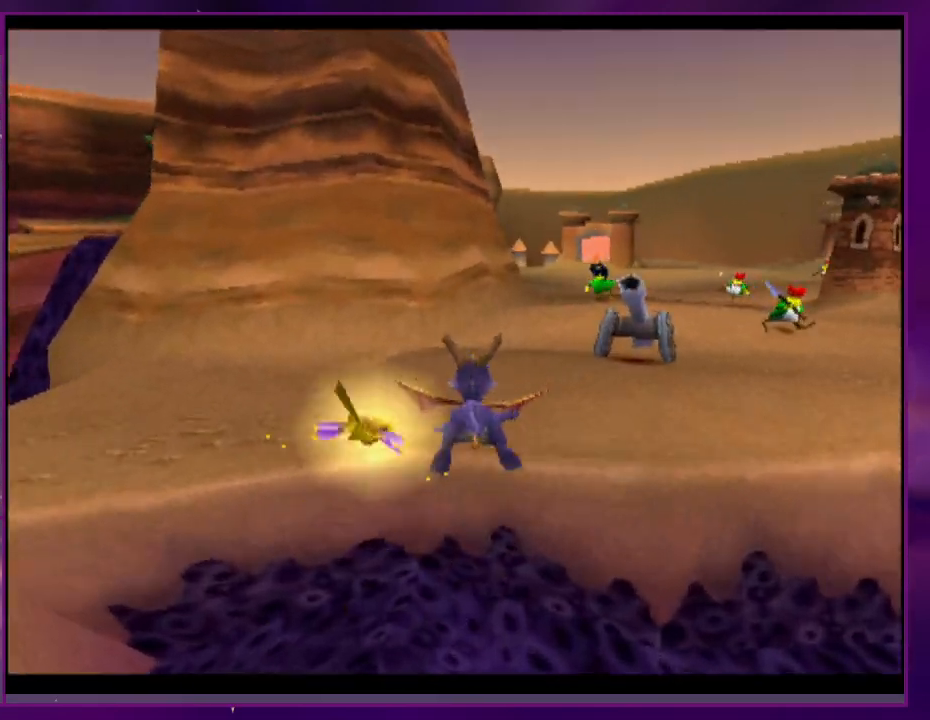
{"dt_ms": 500, "buttons": ["DPAD_RIGHT"], "events": [[67, "DPAD_RIGHT", "up"], [267, "CROSS", "down"], [400, "DPAD_RIGHT", "down"], [433, "CROSS", "up"]]}
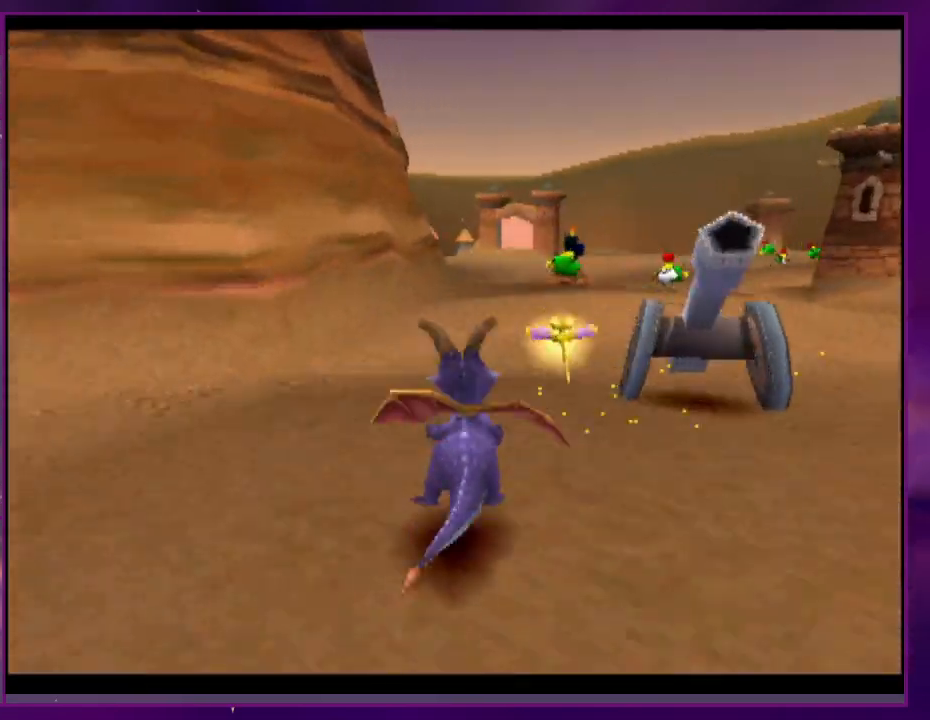
{"dt_ms": 500, "buttons": ["DPAD_RIGHT"], "events": [[100, "DPAD_RIGHT", "up"], [433, "DPAD_RIGHT", "down"]]}